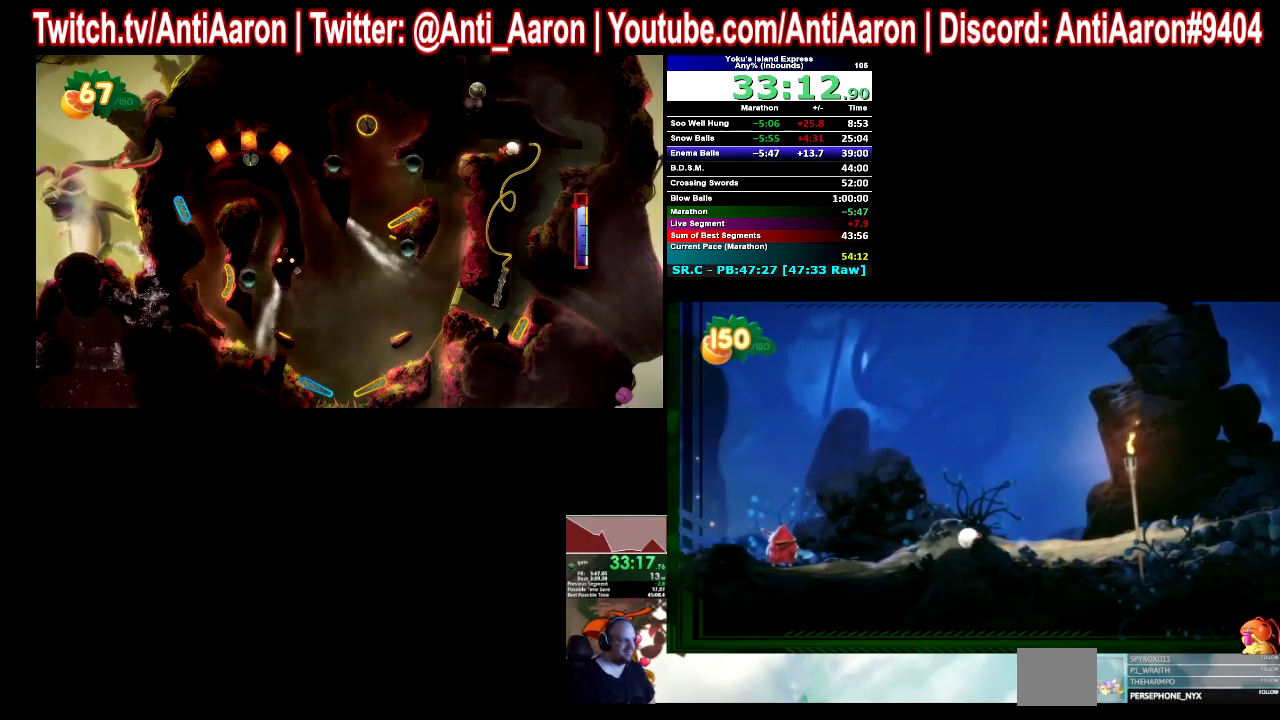
Gameplay with a controller (Xbox layout); each line is a JSON object with the inputs held at the frame after it. "events" lists button and stick changes between this image and that frame as [ms after this image, input, new state], when the widget could be followed in between. This overlay highlights the sticks when they move; stick clicks (L3 R3) are not distinguishable. Not read: L1 L2 L3 R1 R2 R3.
{"buttons": [], "left_stick": "left", "right_stick": "center", "events": []}
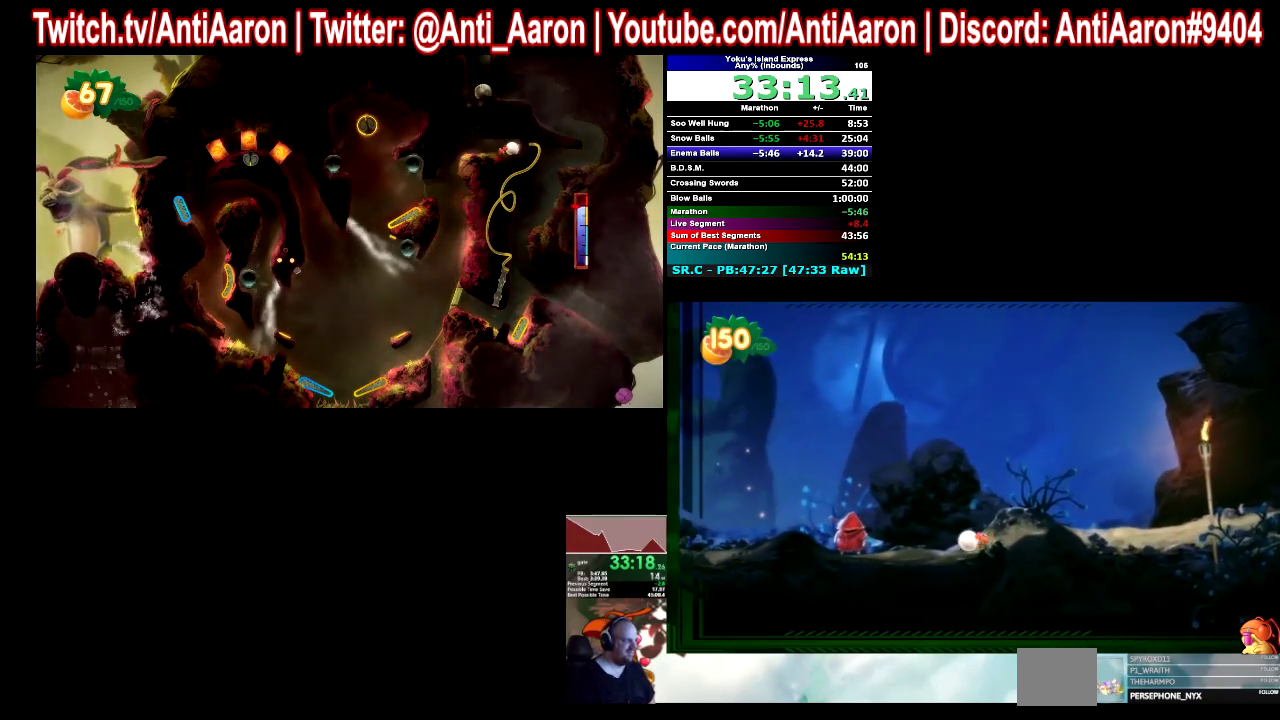
{"buttons": [], "left_stick": "left", "right_stick": "center", "events": []}
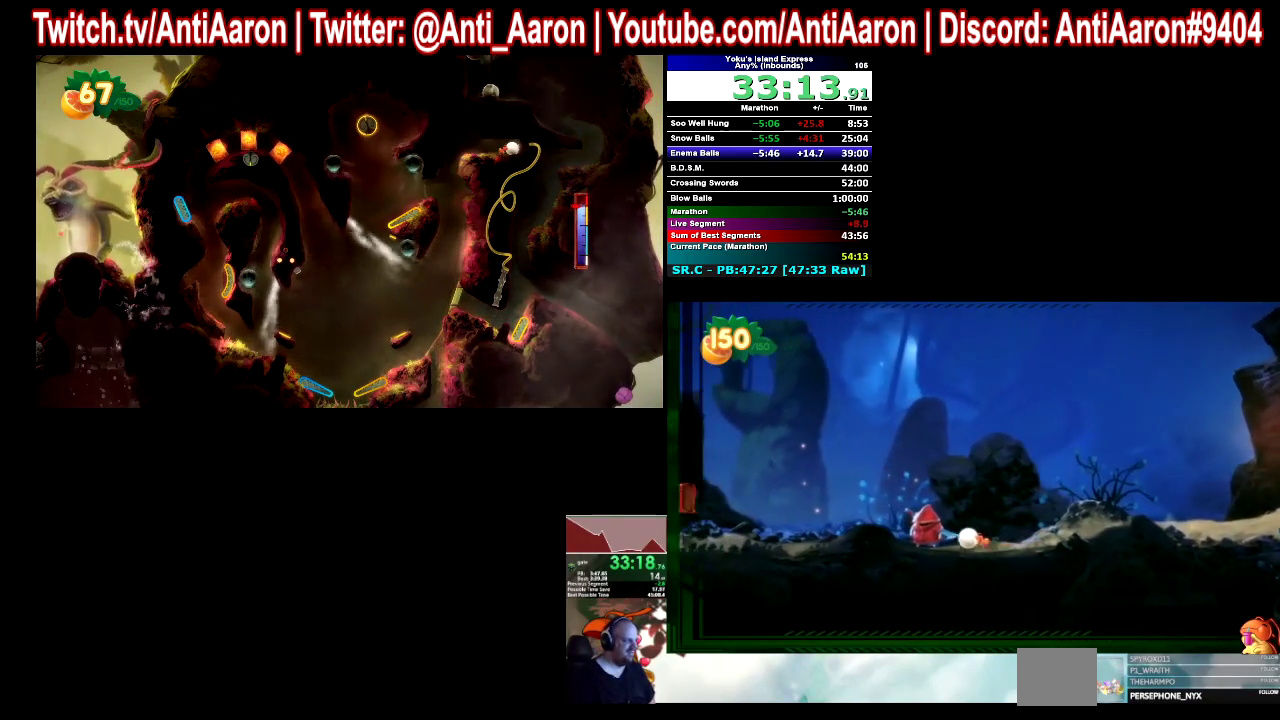
{"buttons": ["B"], "left_stick": "left", "right_stick": "center", "events": [[500, "B", "down"]]}
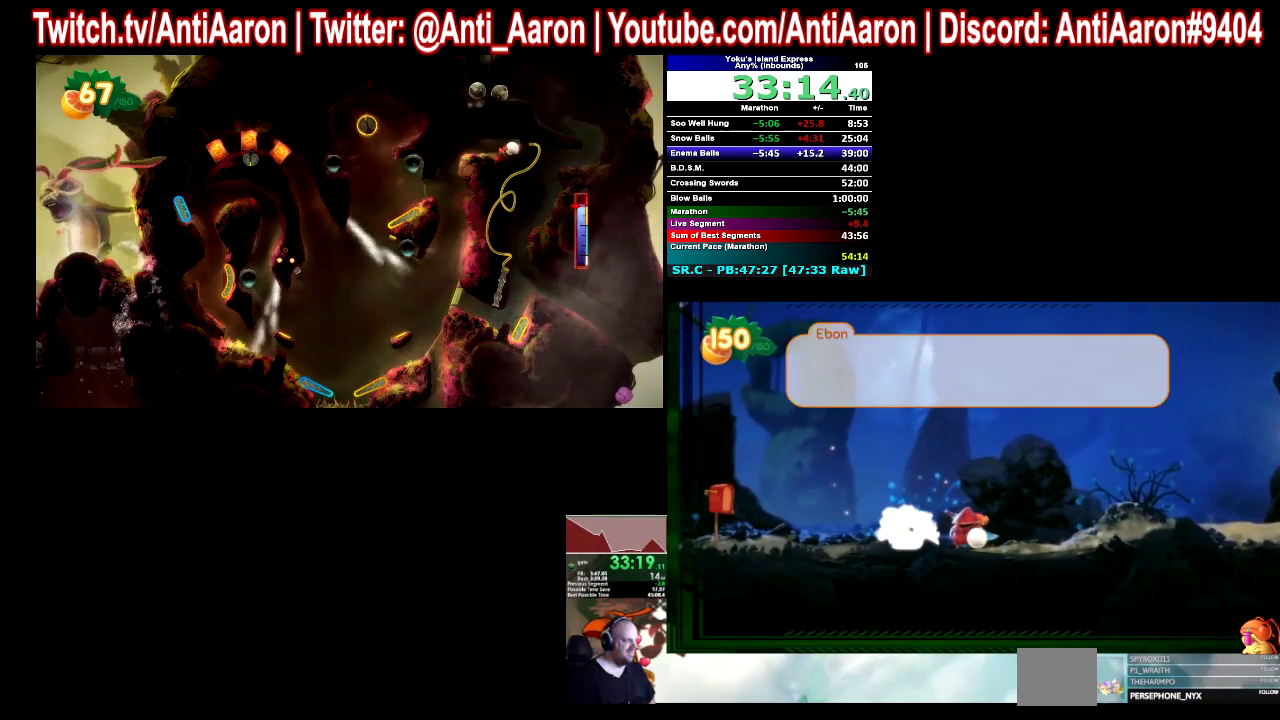
{"buttons": [], "left_stick": "left", "right_stick": "center", "events": [[67, "B", "up"]]}
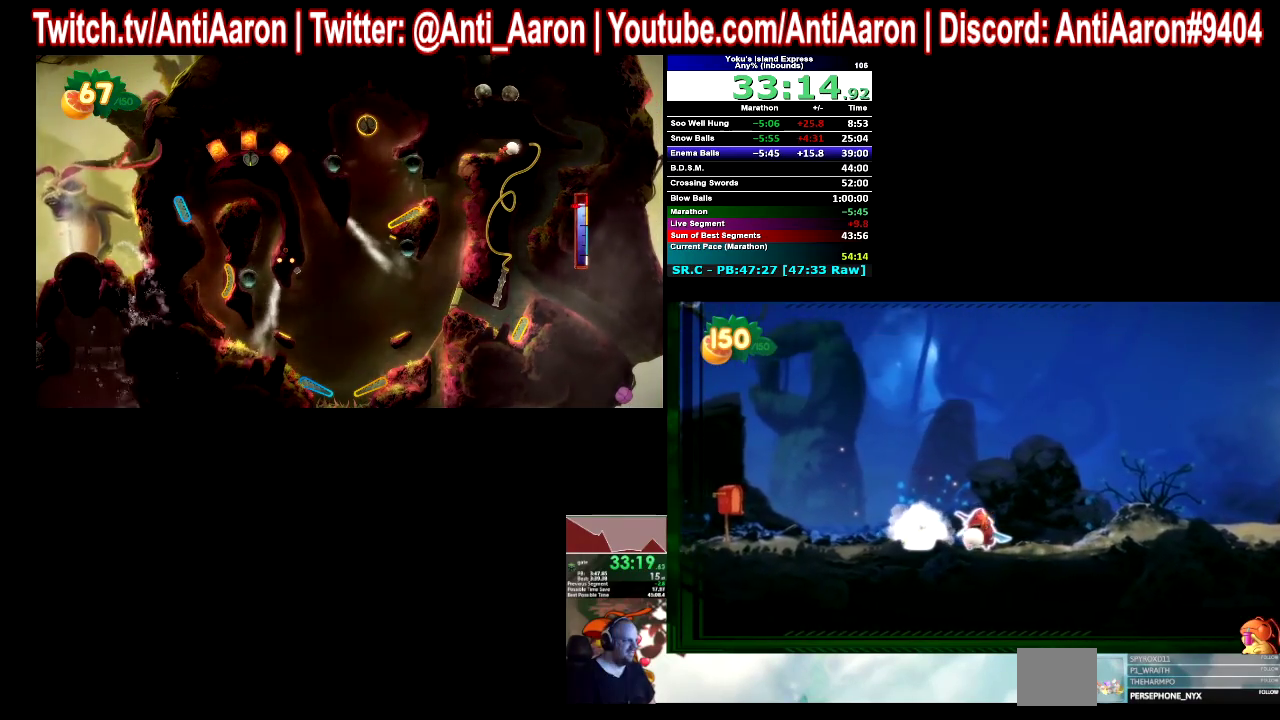
{"buttons": [], "left_stick": "left", "right_stick": "center", "events": []}
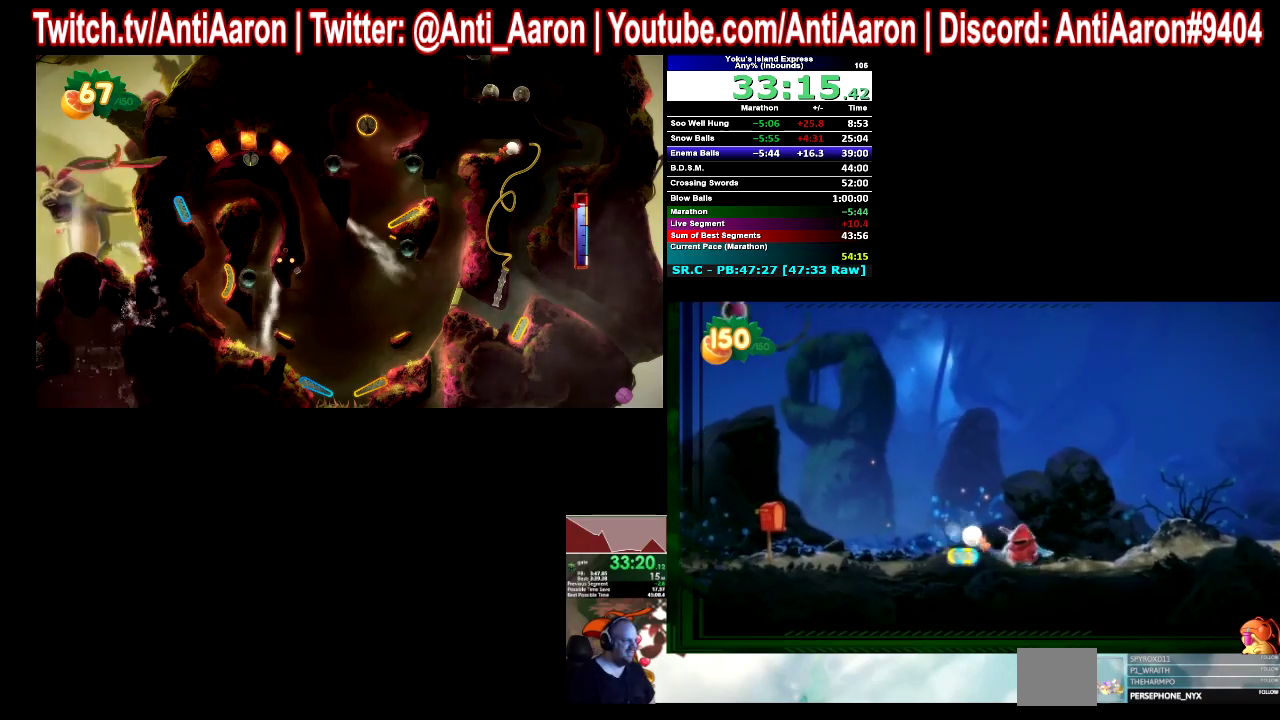
{"buttons": [], "left_stick": "center", "right_stick": "center", "events": [[133, "left_stick", "center"]]}
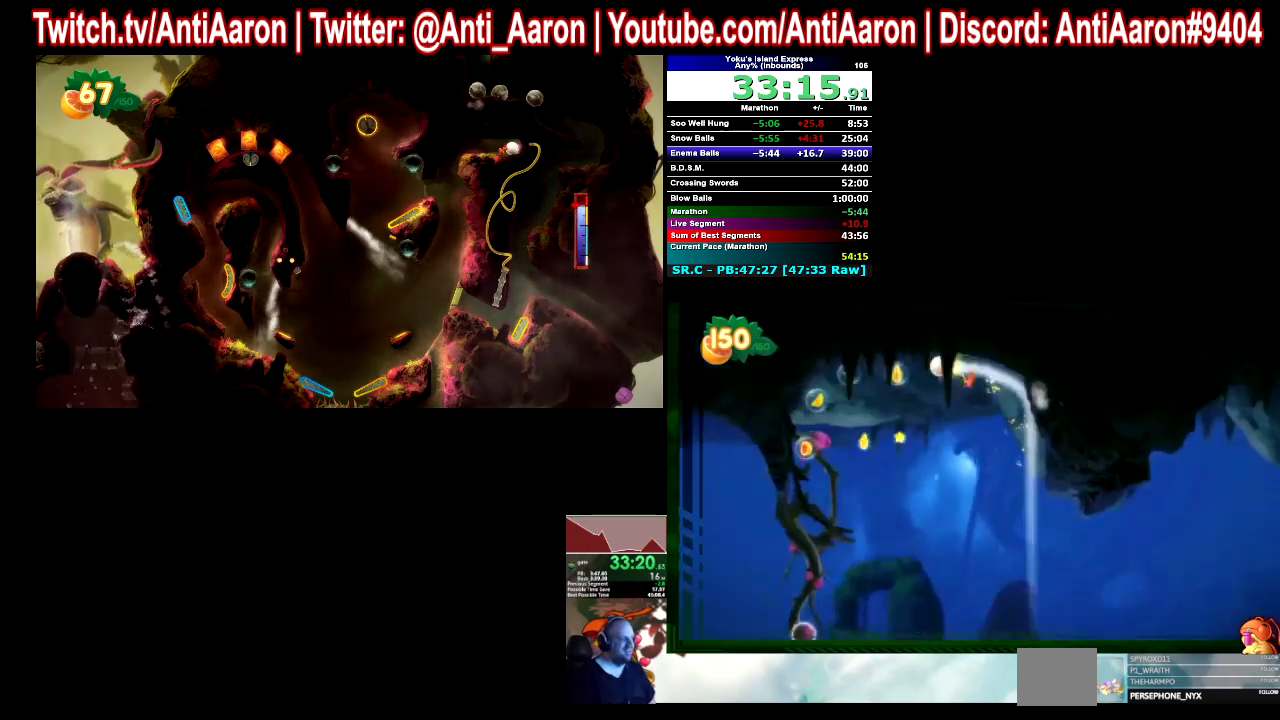
{"buttons": [], "left_stick": "center", "right_stick": "center", "events": []}
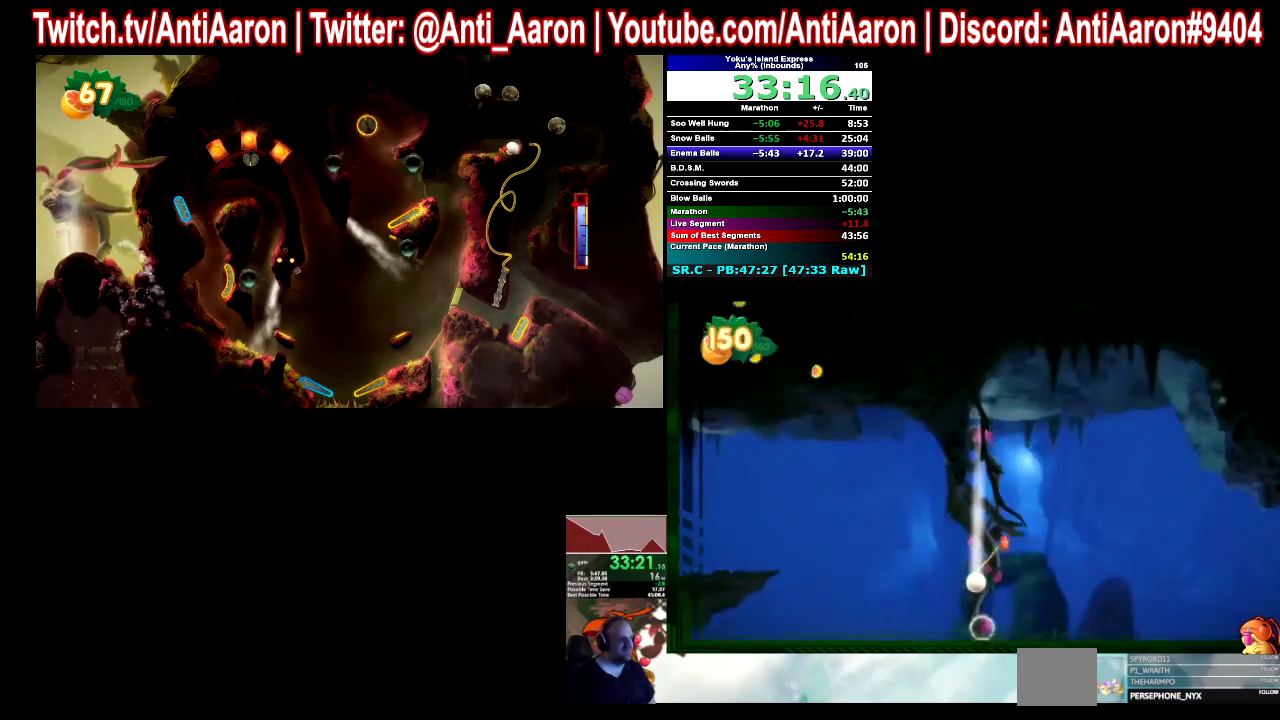
{"buttons": [], "left_stick": "center", "right_stick": "center", "events": []}
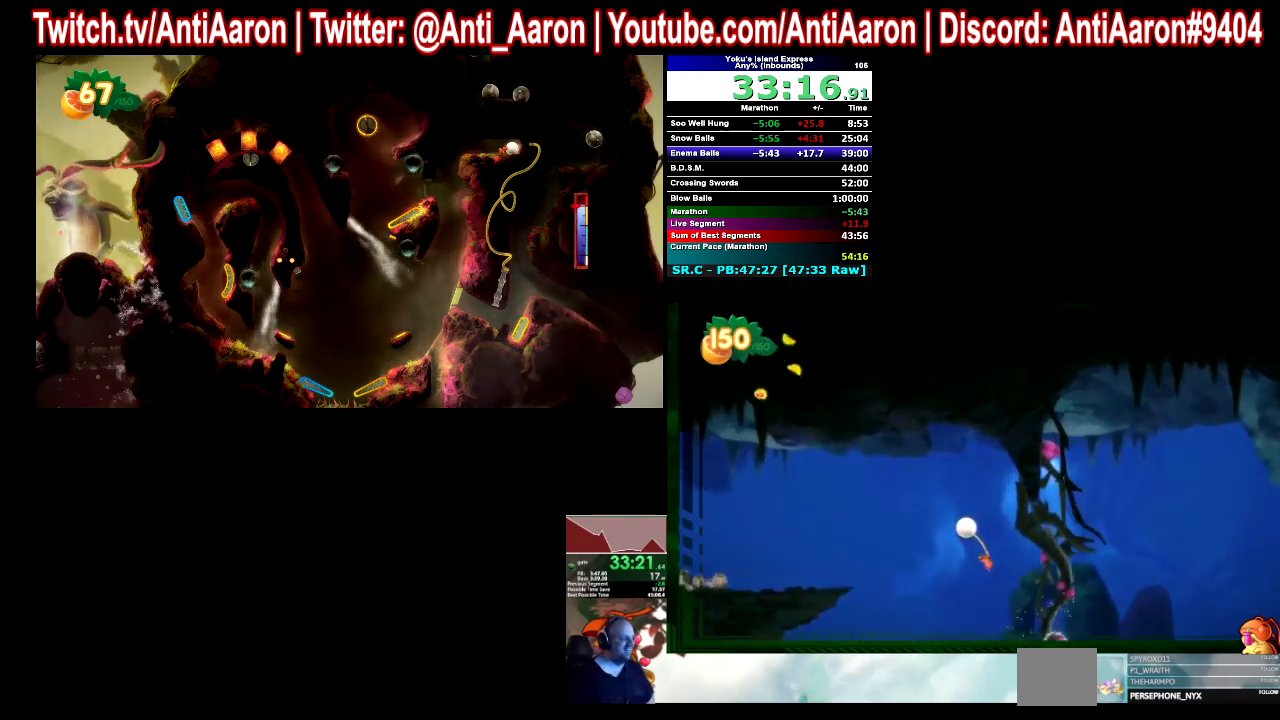
{"buttons": [], "left_stick": "left", "right_stick": "center", "events": [[133, "left_stick", "left"]]}
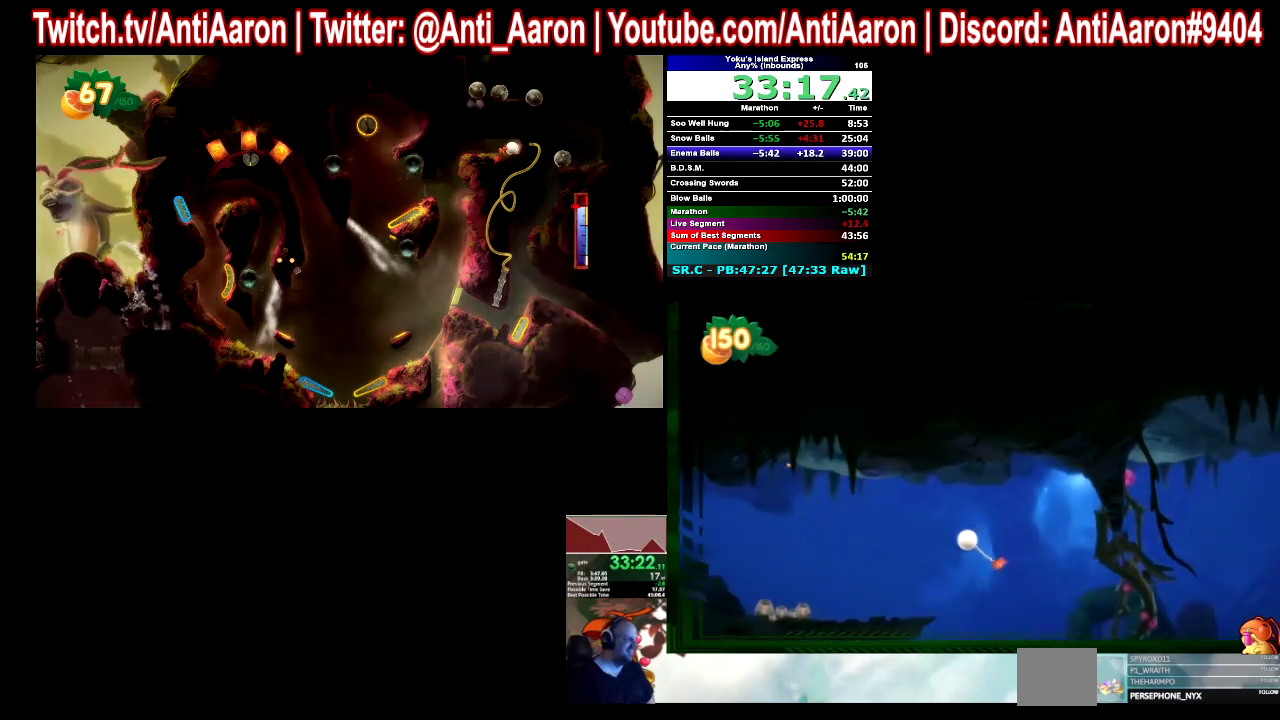
{"buttons": [], "left_stick": "left", "right_stick": "center", "events": []}
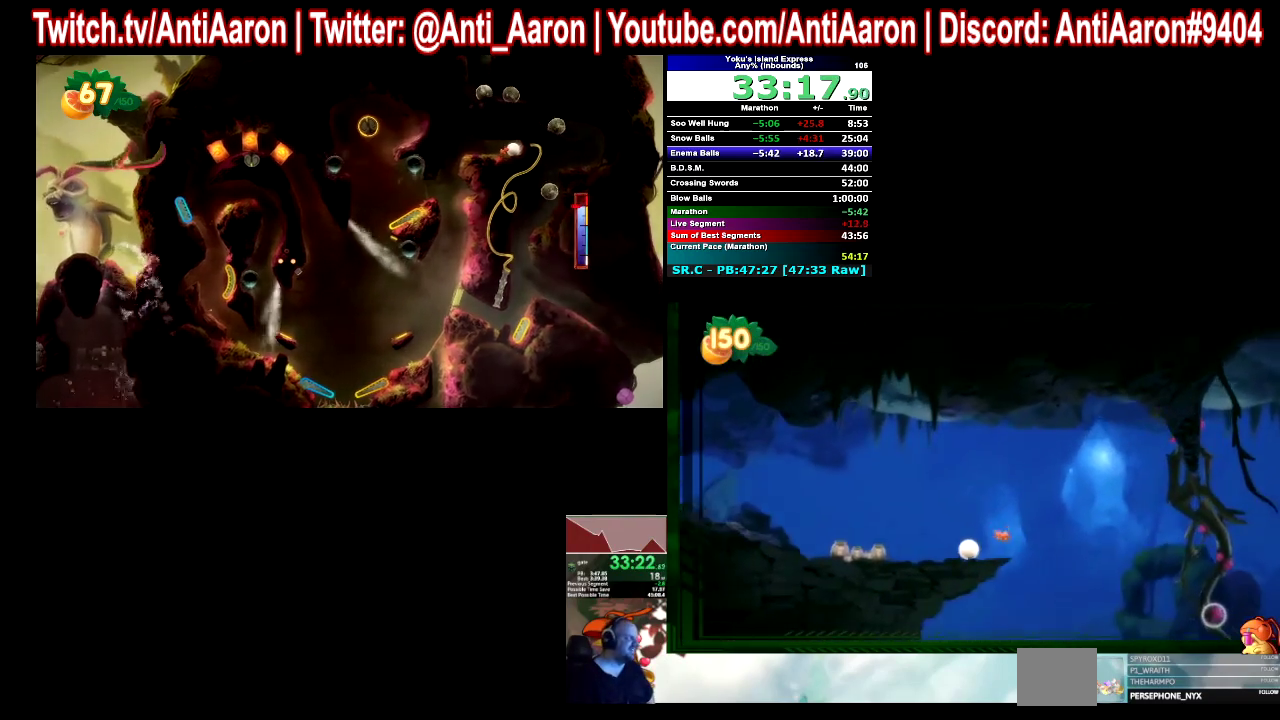
{"buttons": [], "left_stick": "left", "right_stick": "center", "events": []}
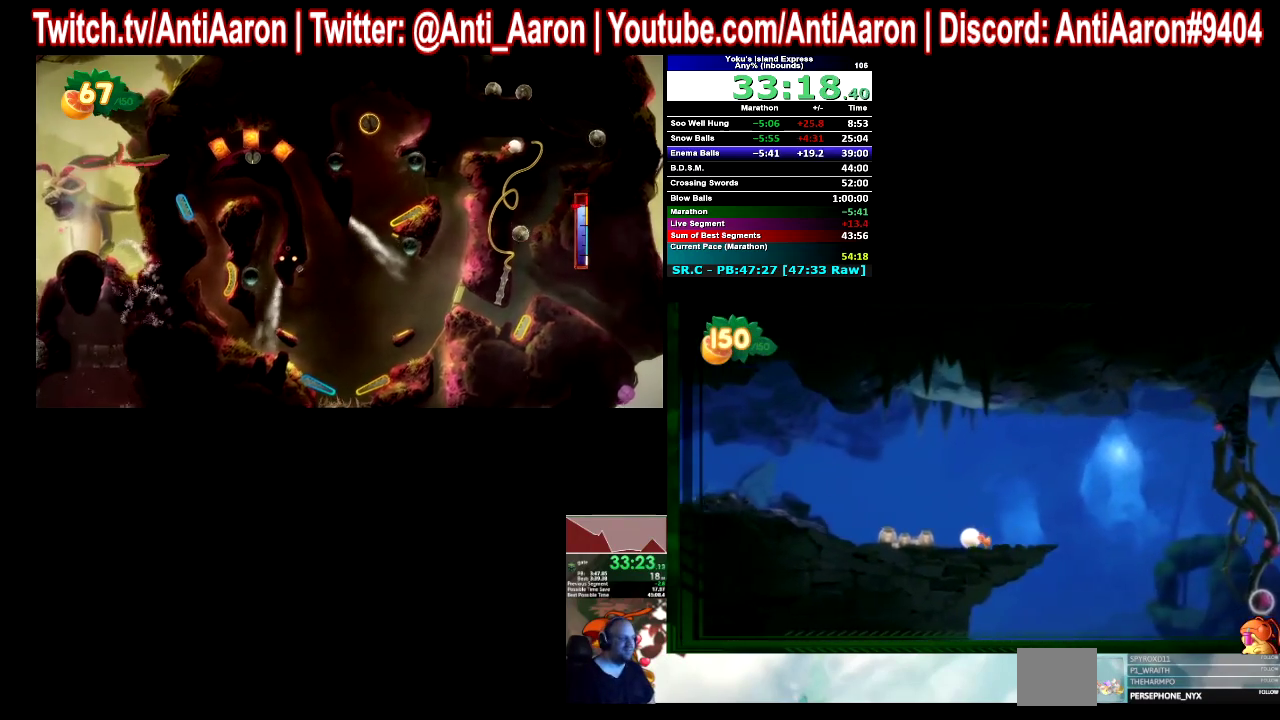
{"buttons": [], "left_stick": "left", "right_stick": "center", "events": []}
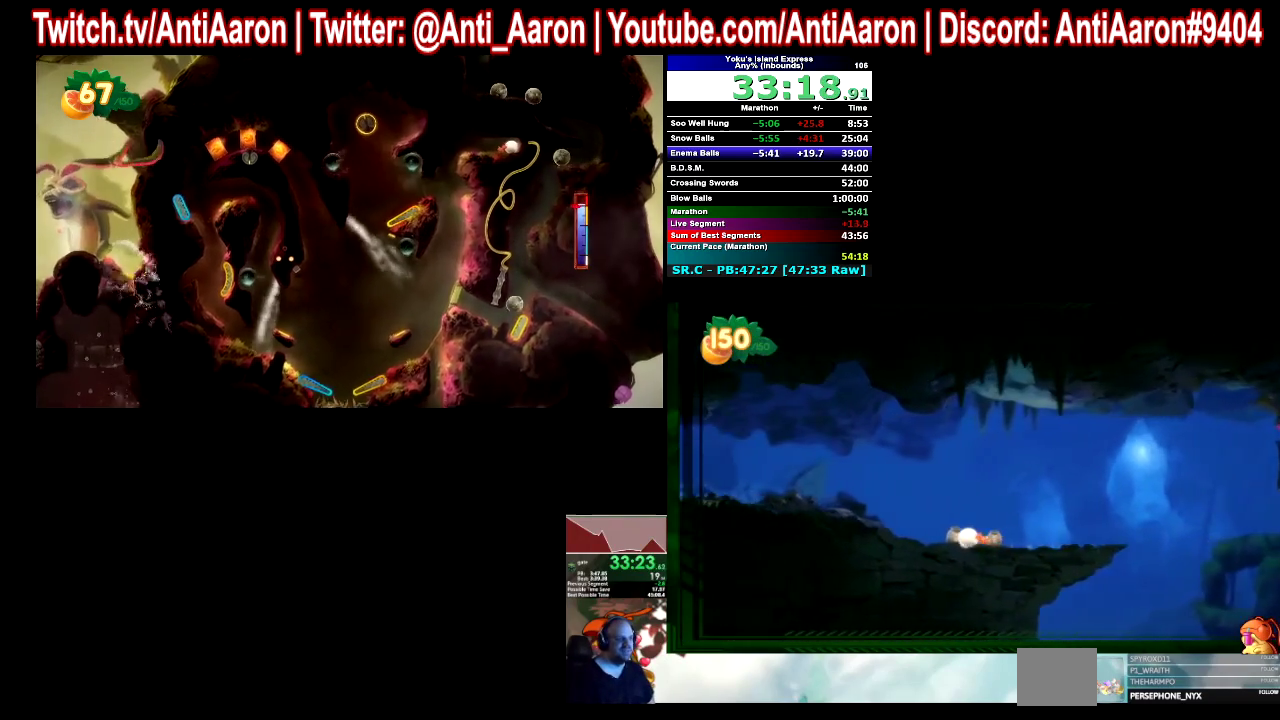
{"buttons": [], "left_stick": "left", "right_stick": "center", "events": []}
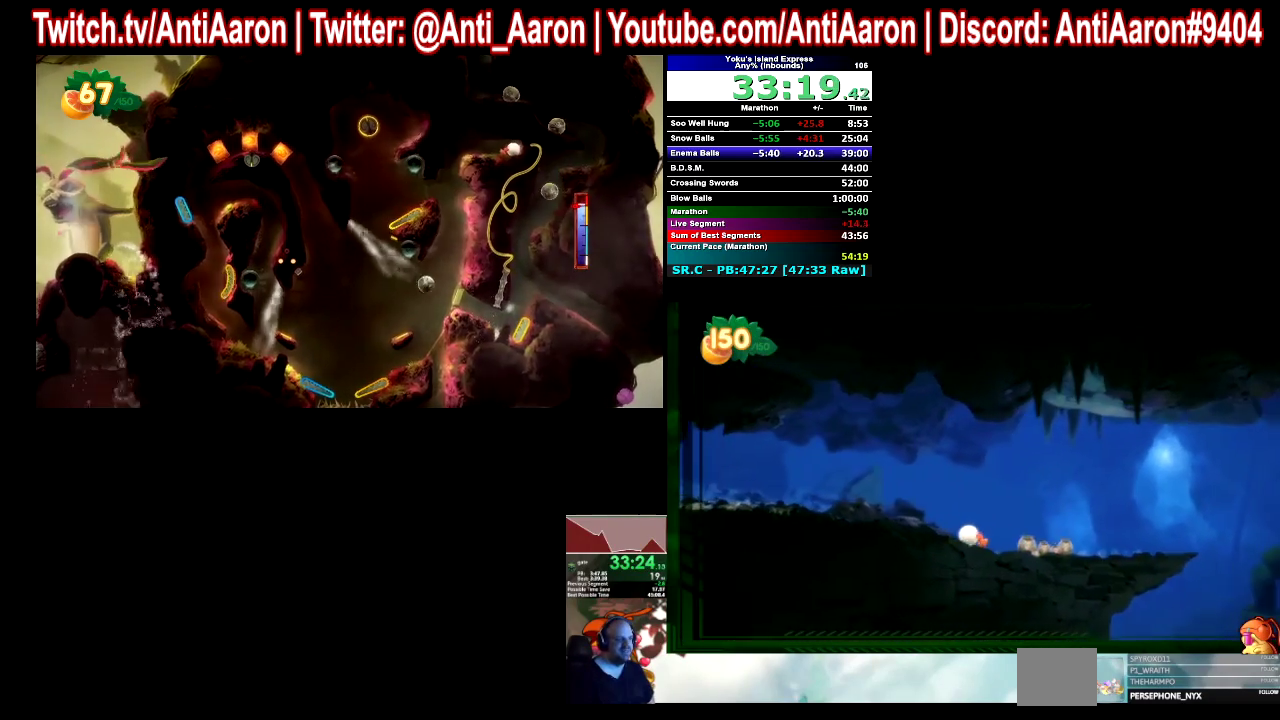
{"buttons": [], "left_stick": "left", "right_stick": "center", "events": []}
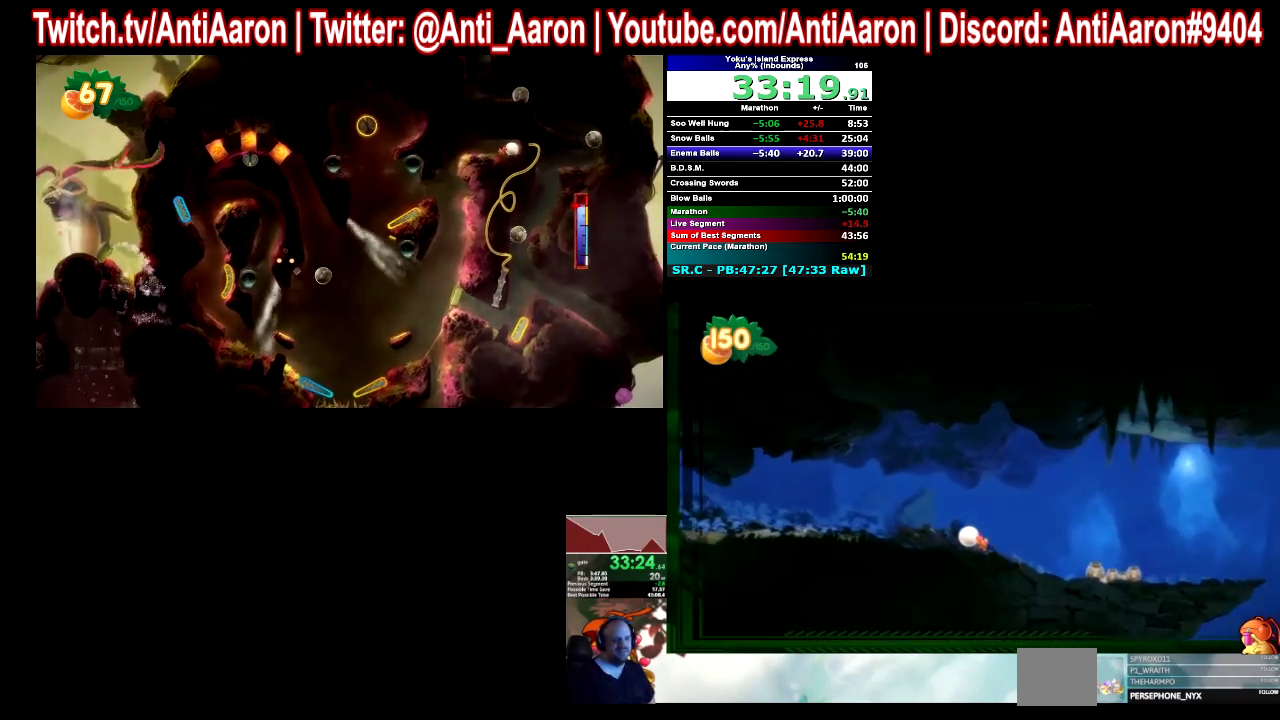
{"buttons": [], "left_stick": "left", "right_stick": "center", "events": []}
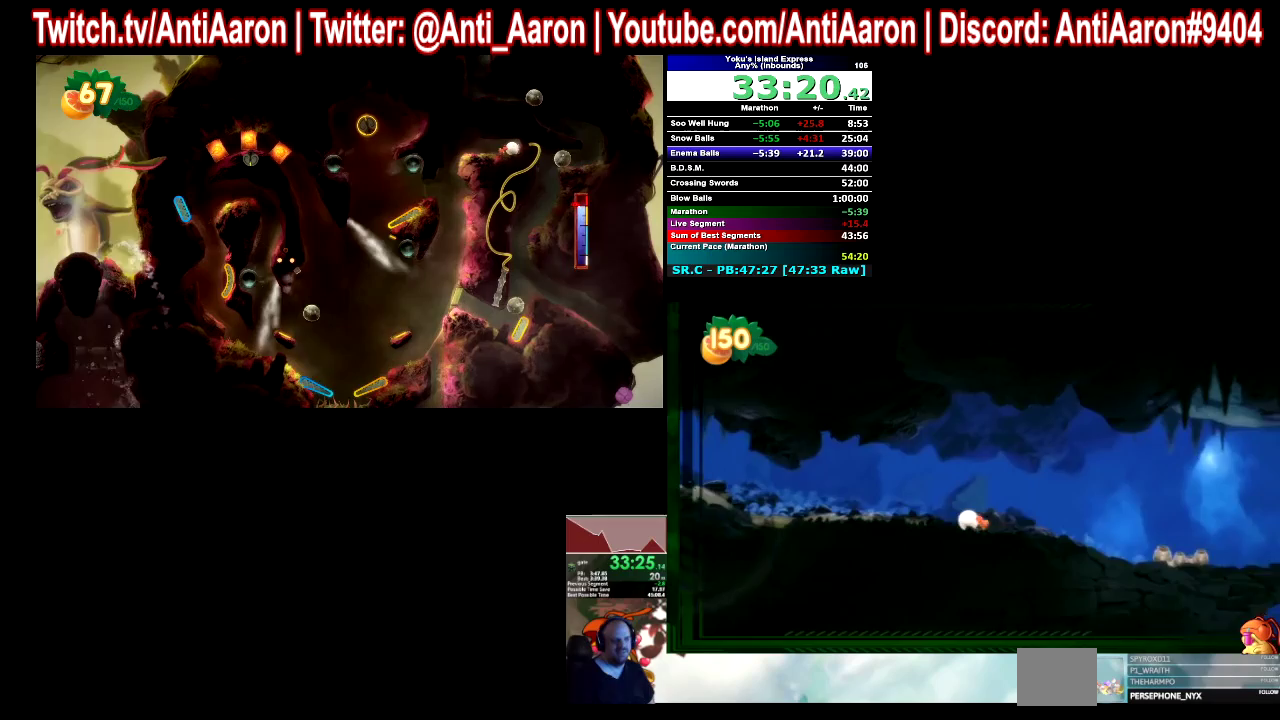
{"buttons": [], "left_stick": "left", "right_stick": "center", "events": []}
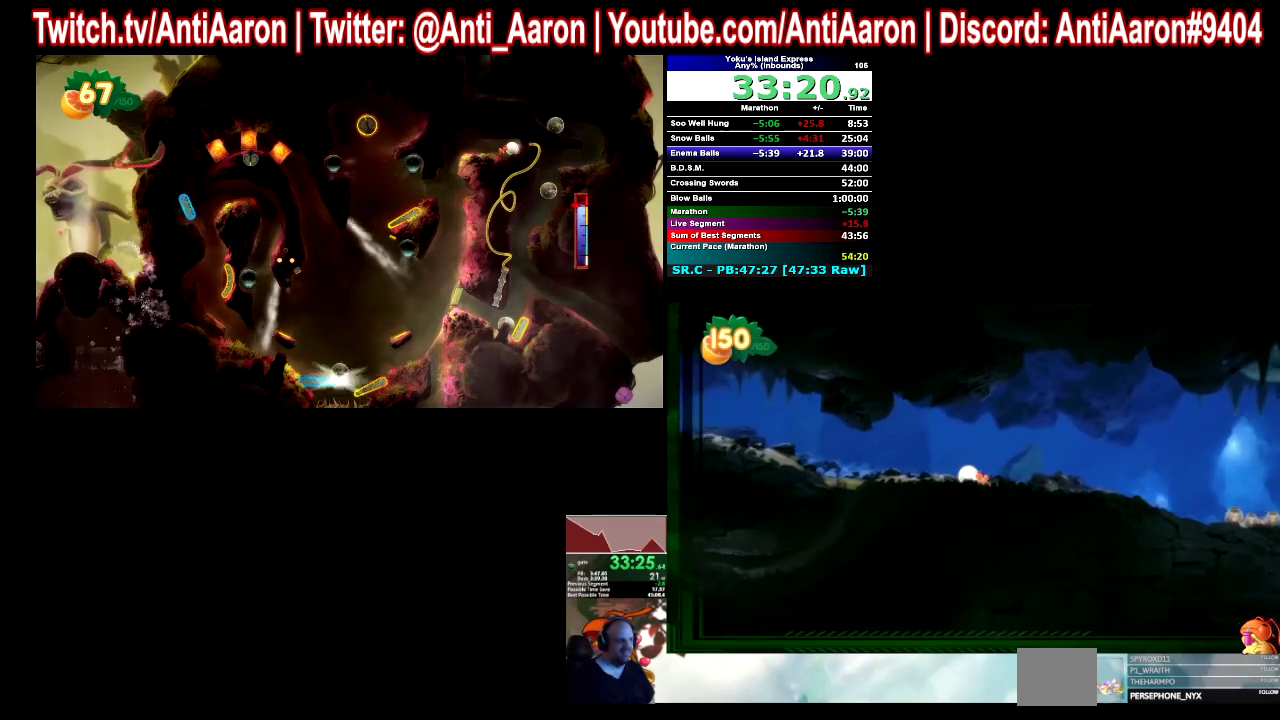
{"buttons": [], "left_stick": "left", "right_stick": "center", "events": []}
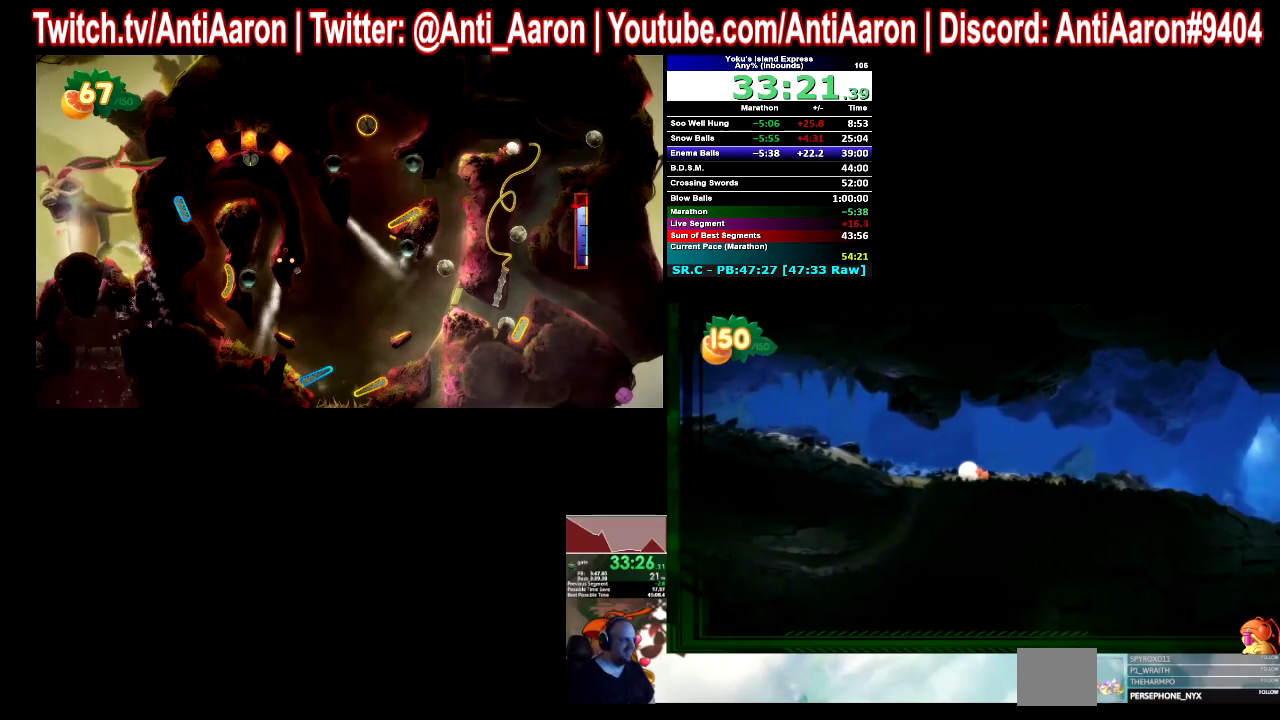
{"buttons": [], "left_stick": "left", "right_stick": "center", "events": []}
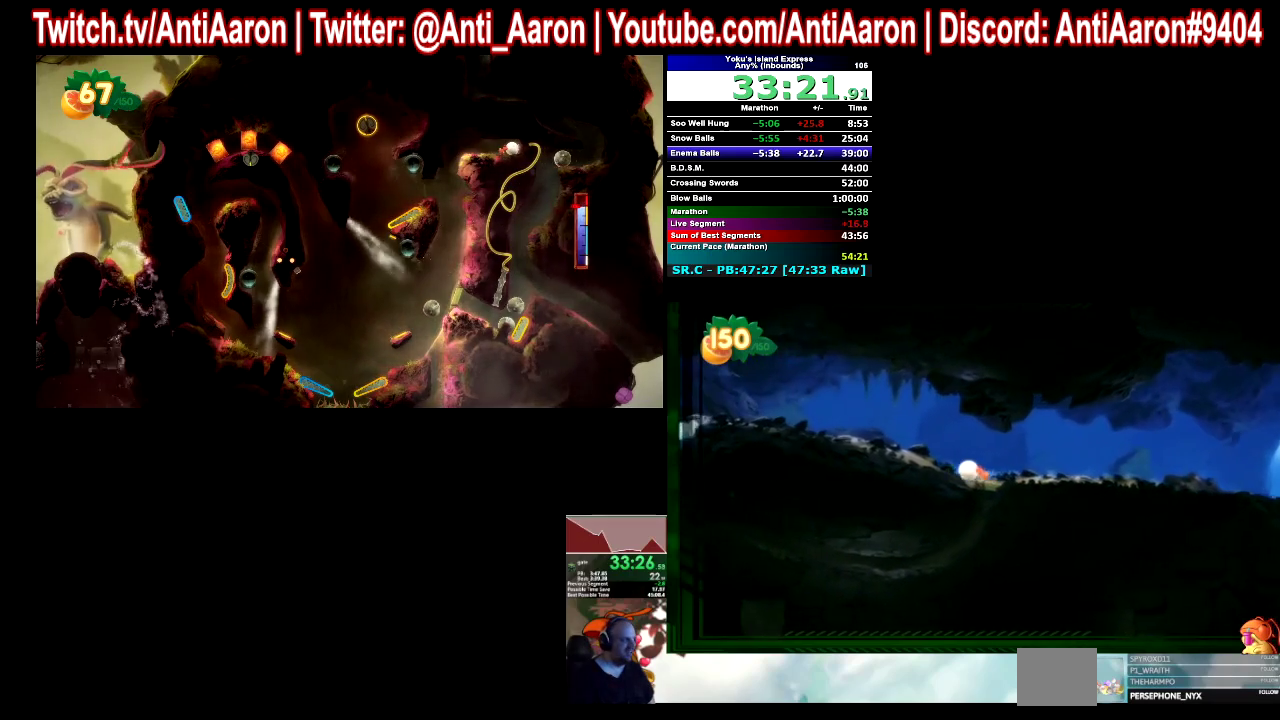
{"buttons": [], "left_stick": "left", "right_stick": "center", "events": []}
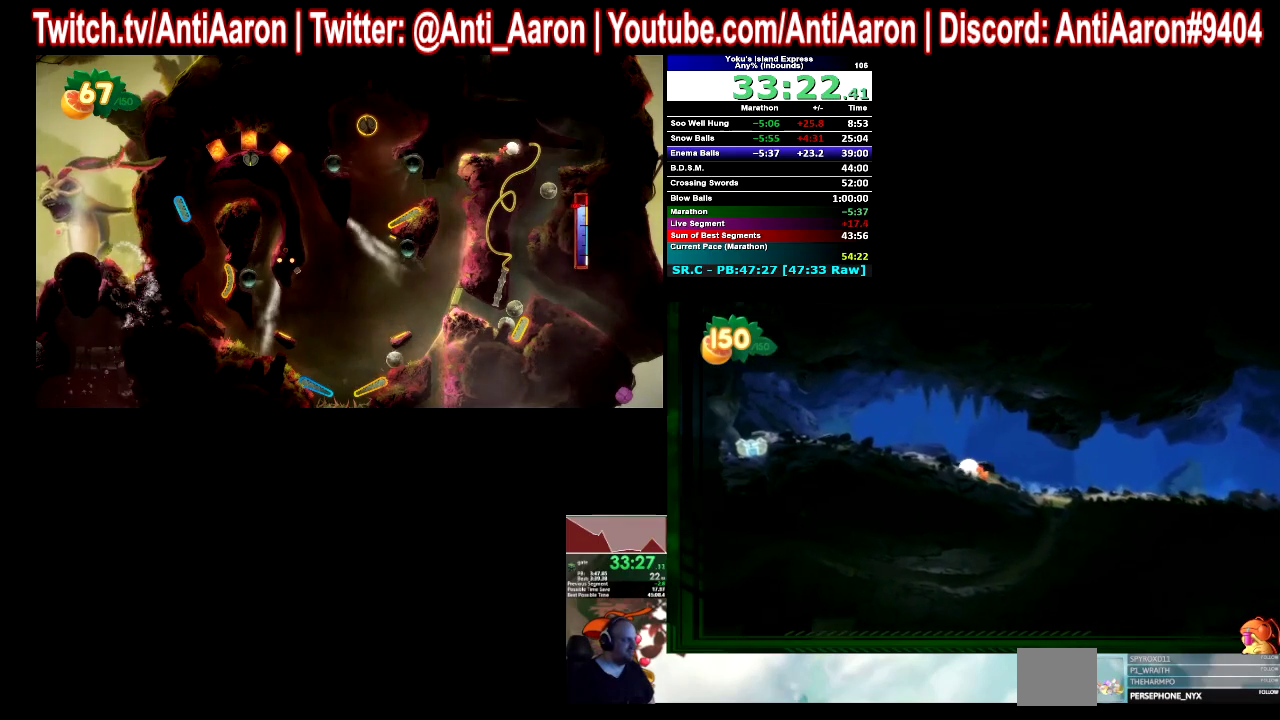
{"buttons": [], "left_stick": "left", "right_stick": "center", "events": []}
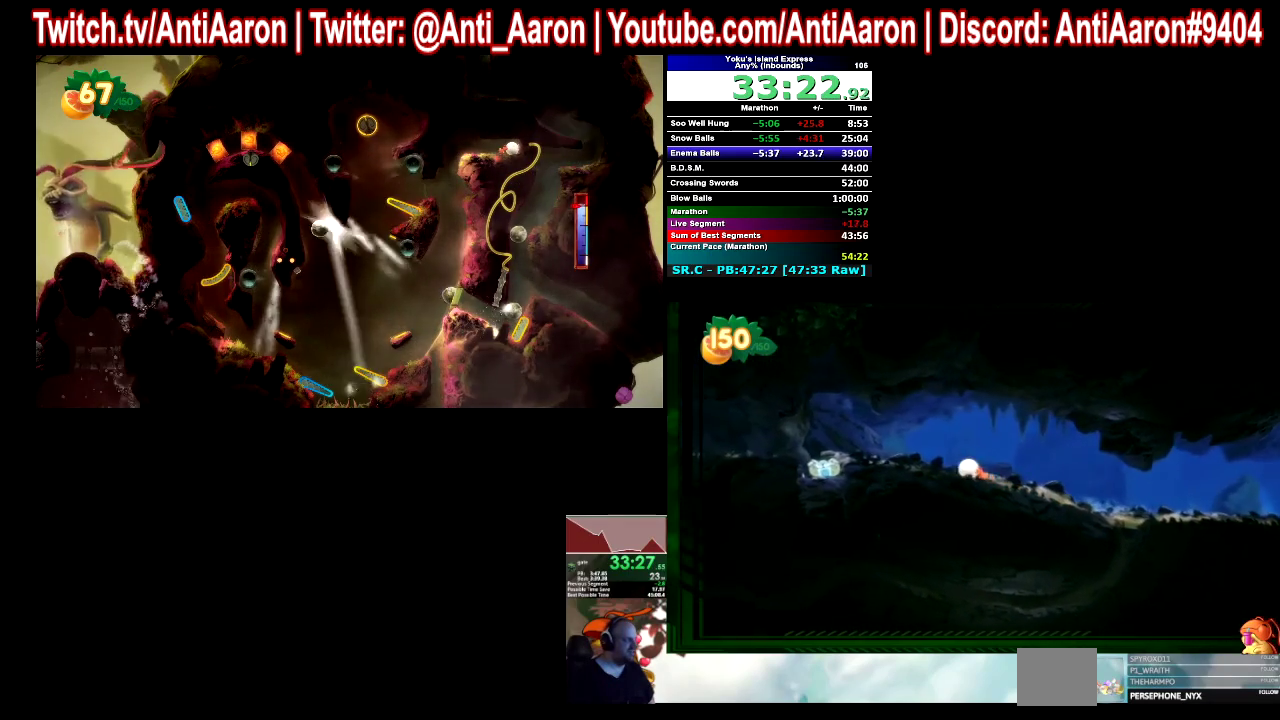
{"buttons": [], "left_stick": "left", "right_stick": "center", "events": []}
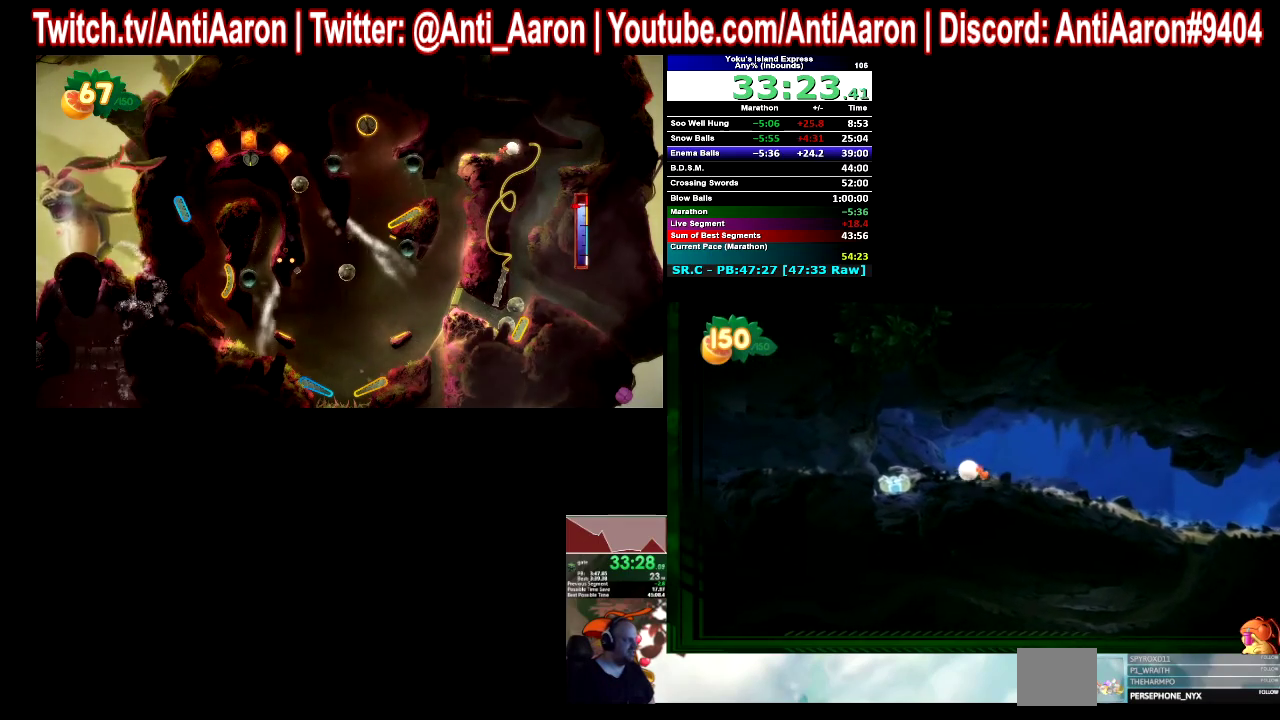
{"buttons": [], "left_stick": "left", "right_stick": "center", "events": []}
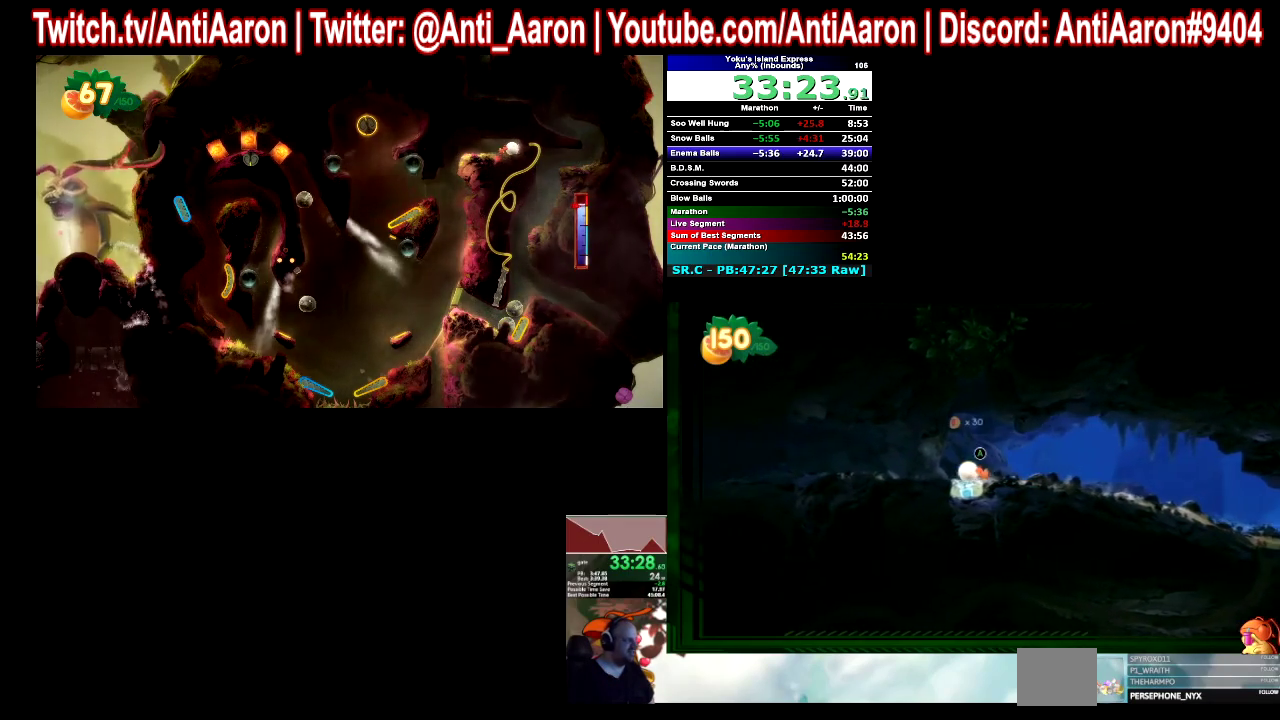
{"buttons": [], "left_stick": "left", "right_stick": "center", "events": []}
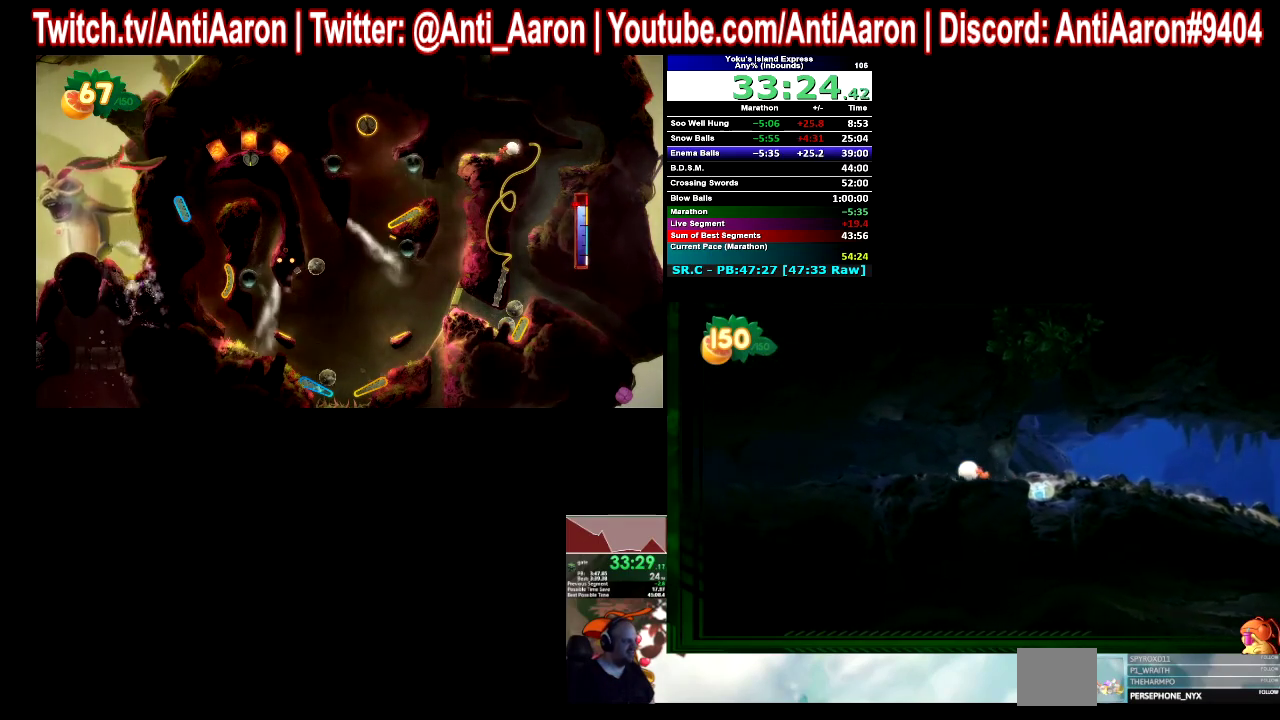
{"buttons": [], "left_stick": "left", "right_stick": "center", "events": []}
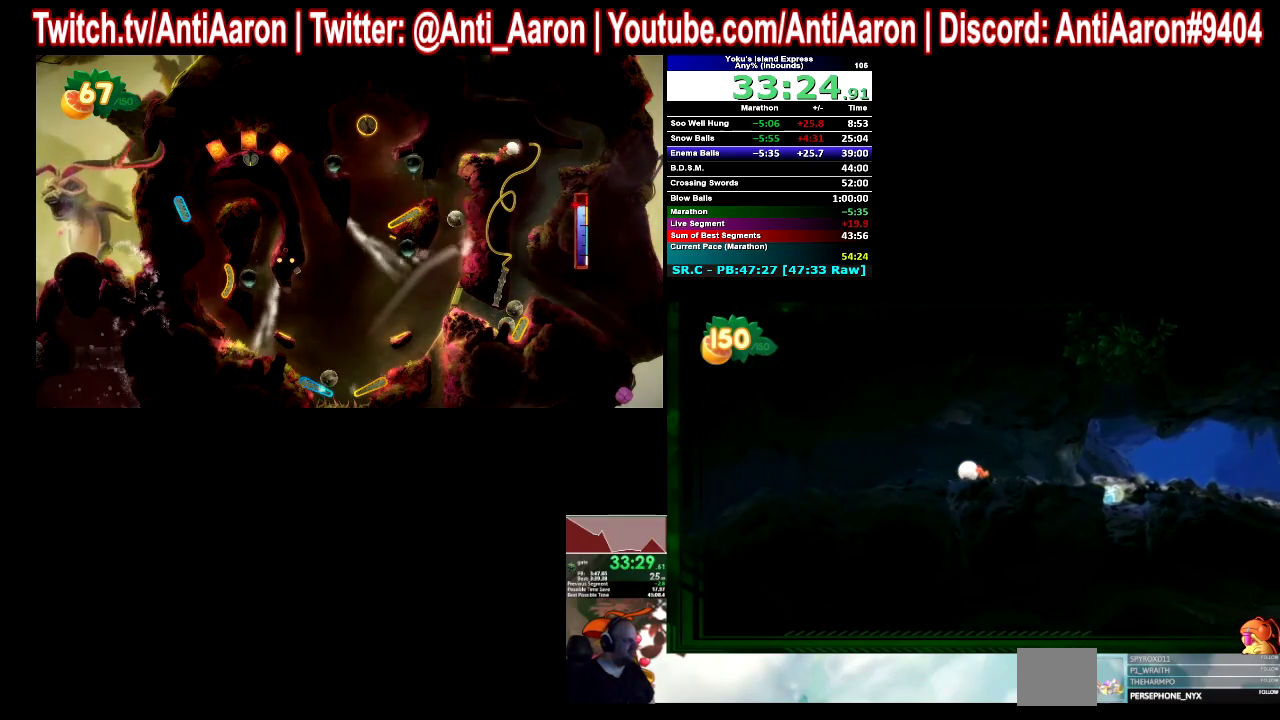
{"buttons": [], "left_stick": "left", "right_stick": "center", "events": []}
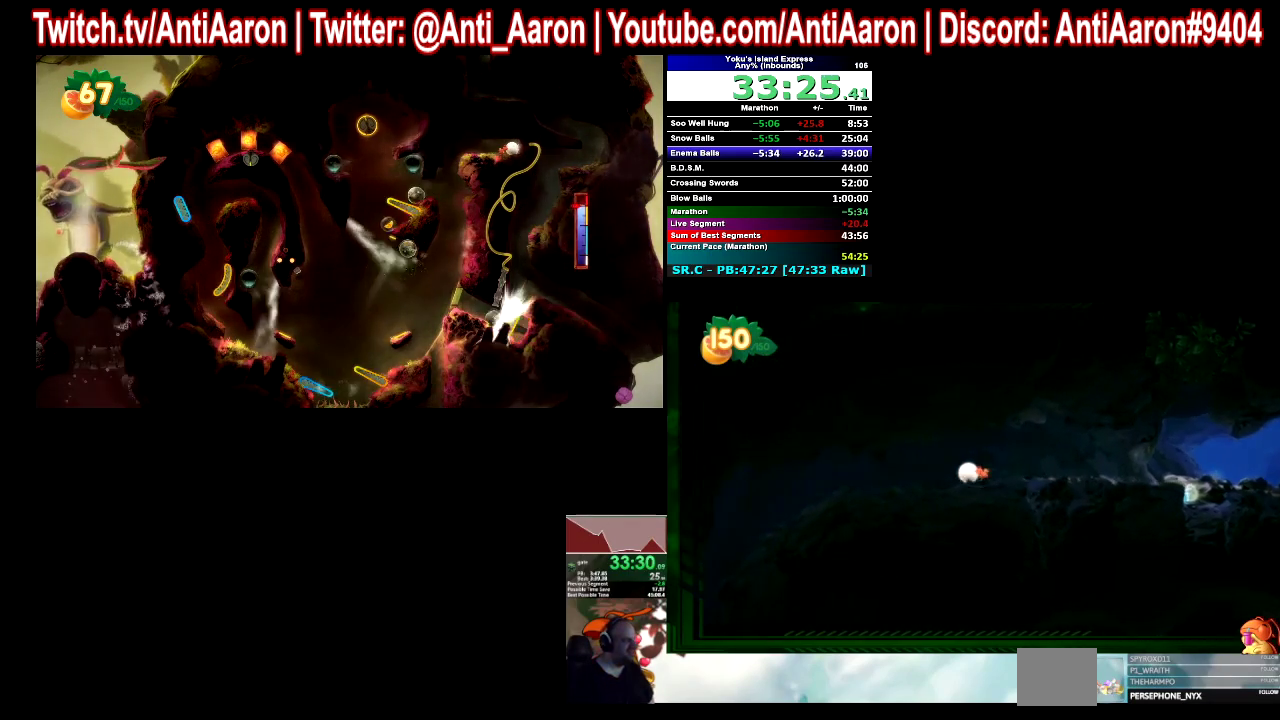
{"buttons": [], "left_stick": "left", "right_stick": "center", "events": []}
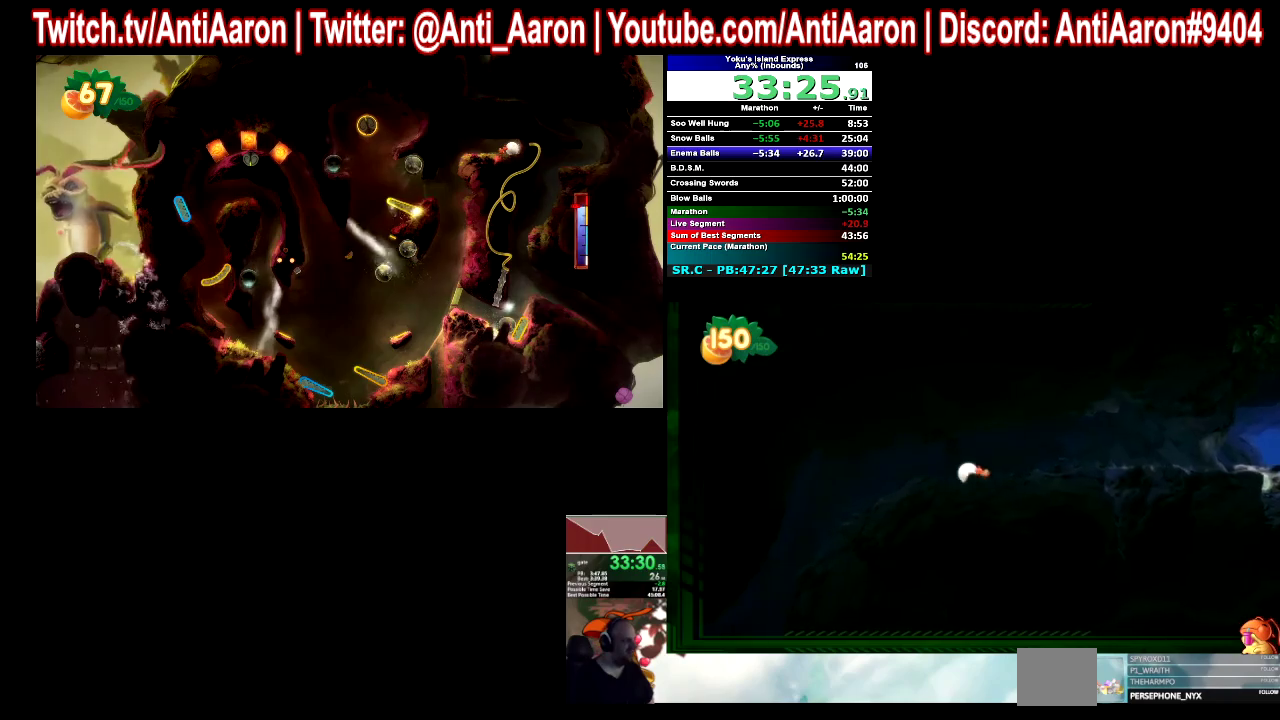
{"buttons": [], "left_stick": "left", "right_stick": "center", "events": []}
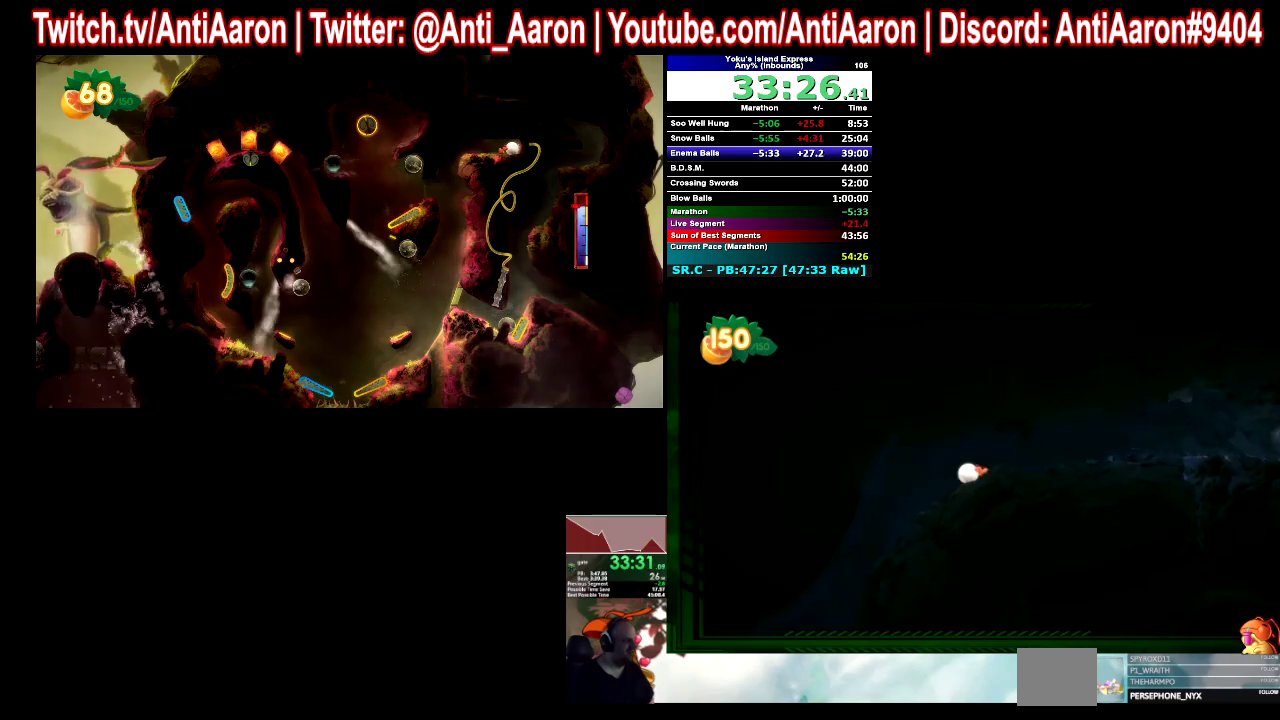
{"buttons": [], "left_stick": "left", "right_stick": "center", "events": []}
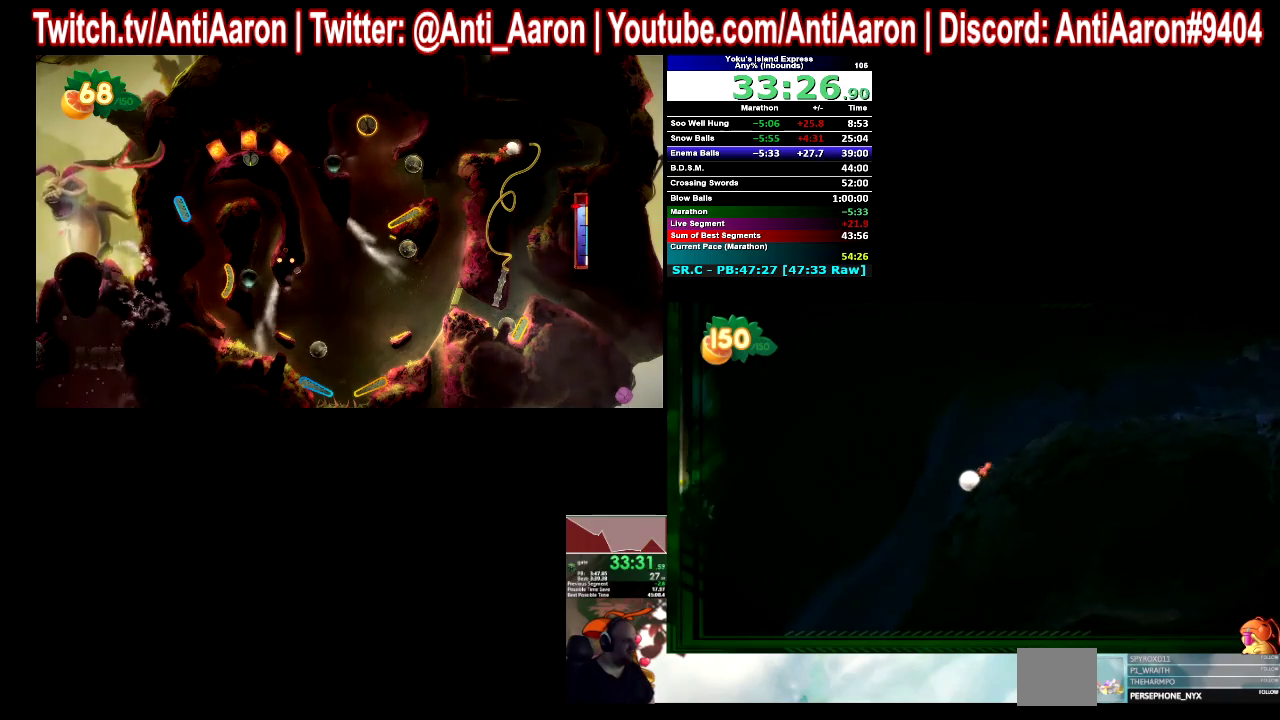
{"buttons": [], "left_stick": "left", "right_stick": "center", "events": []}
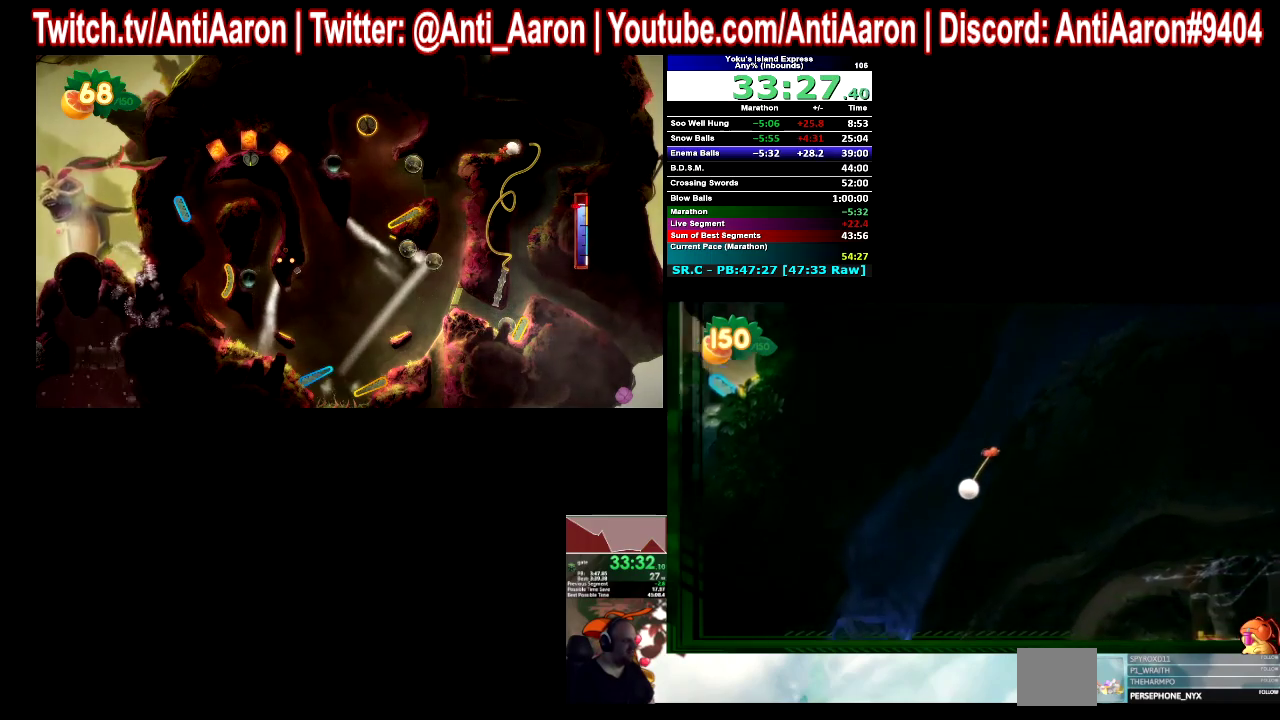
{"buttons": [], "left_stick": "left", "right_stick": "center", "events": []}